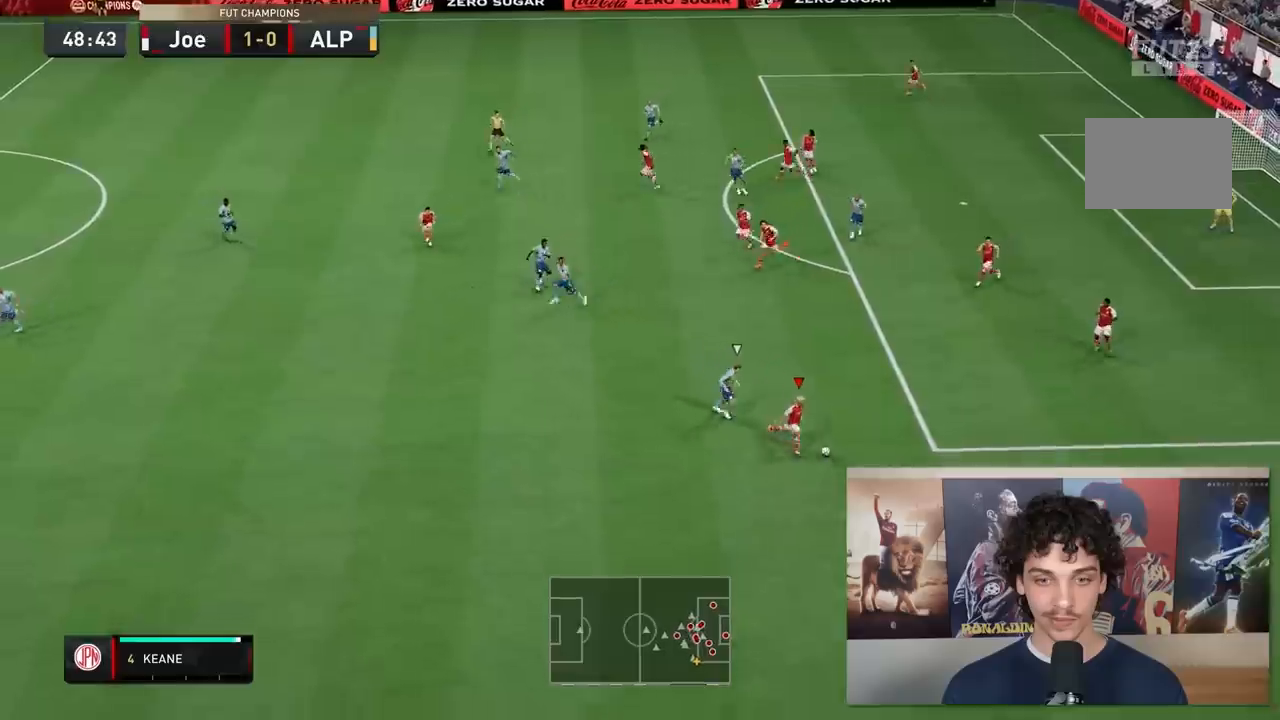
Gameplay with a controller (Xbox layout); each line is a JSON object with the inputs held at the frame after it. "events" lists button and stick changes between this image and that frame as [ms after this image, input, new state], when the widget could be followed in between. Not read: L3 R3.
{"buttons": ["R2"], "left_stick": "down", "right_stick": "center", "events": [[50, "left_stick", "down"]]}
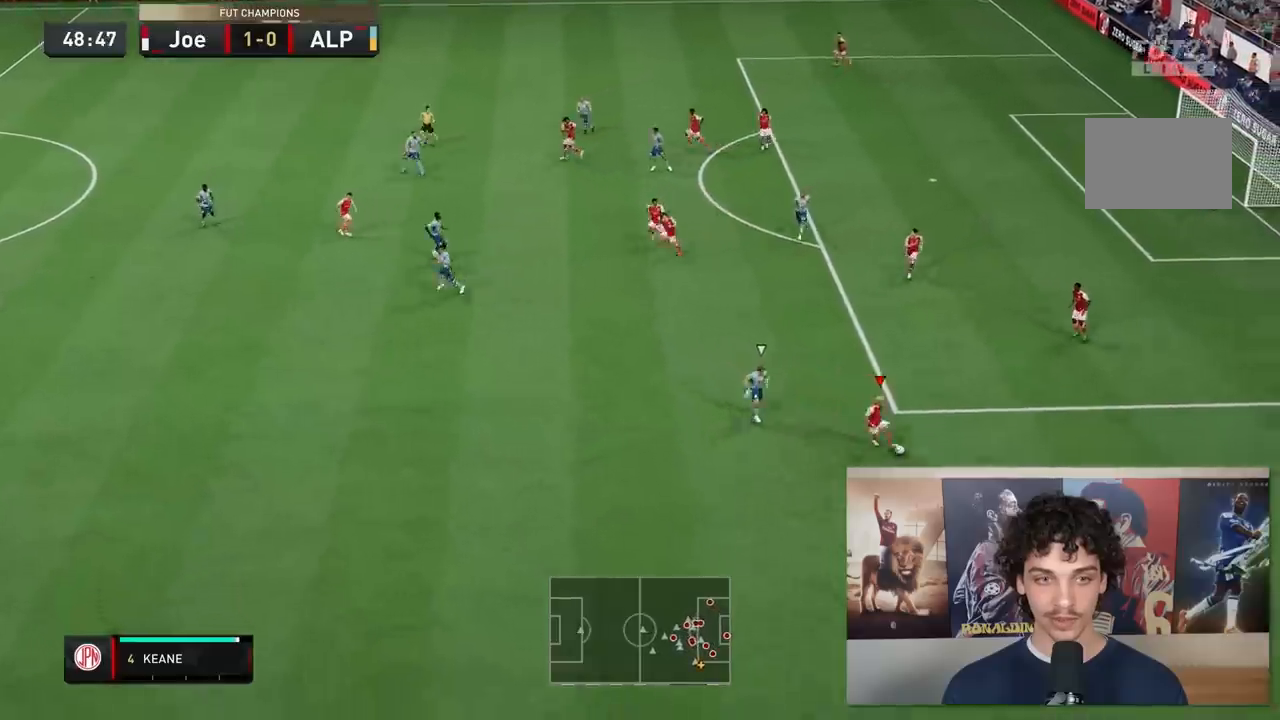
{"buttons": ["R2"], "left_stick": "down", "right_stick": "center", "events": []}
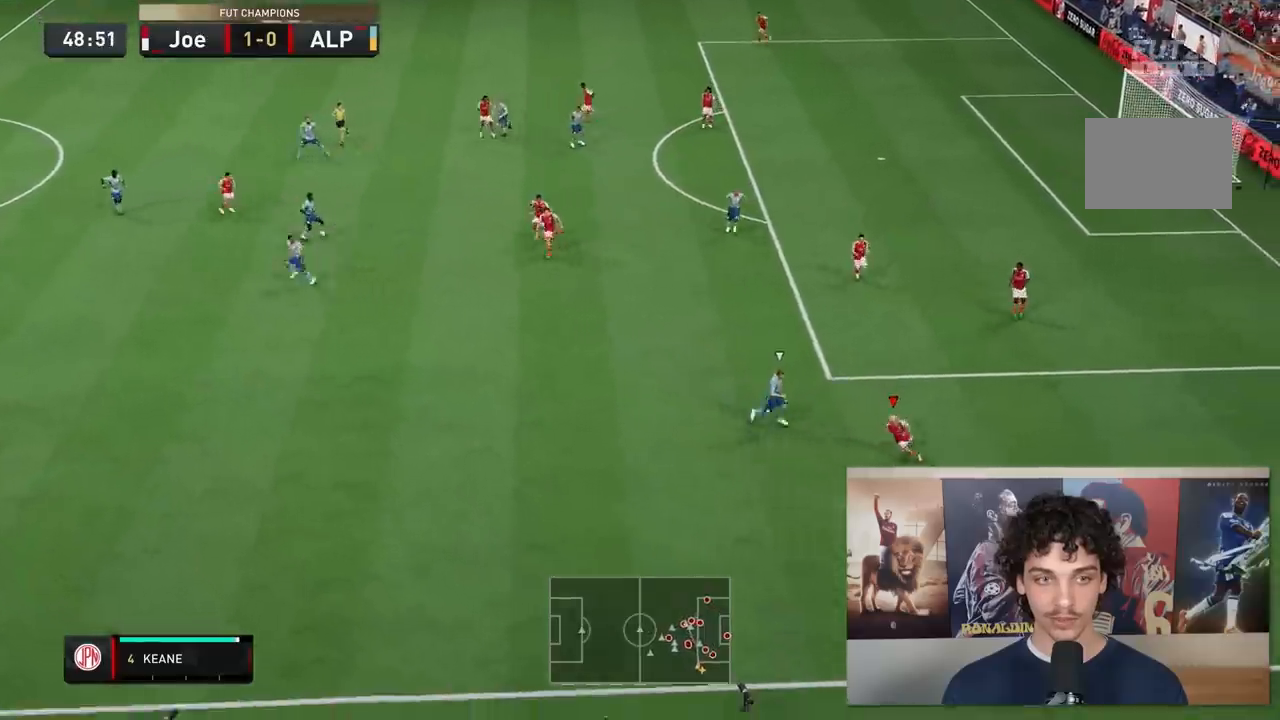
{"buttons": ["R2"], "left_stick": "down-left", "right_stick": "center", "events": [[183, "left_stick", "down-left"]]}
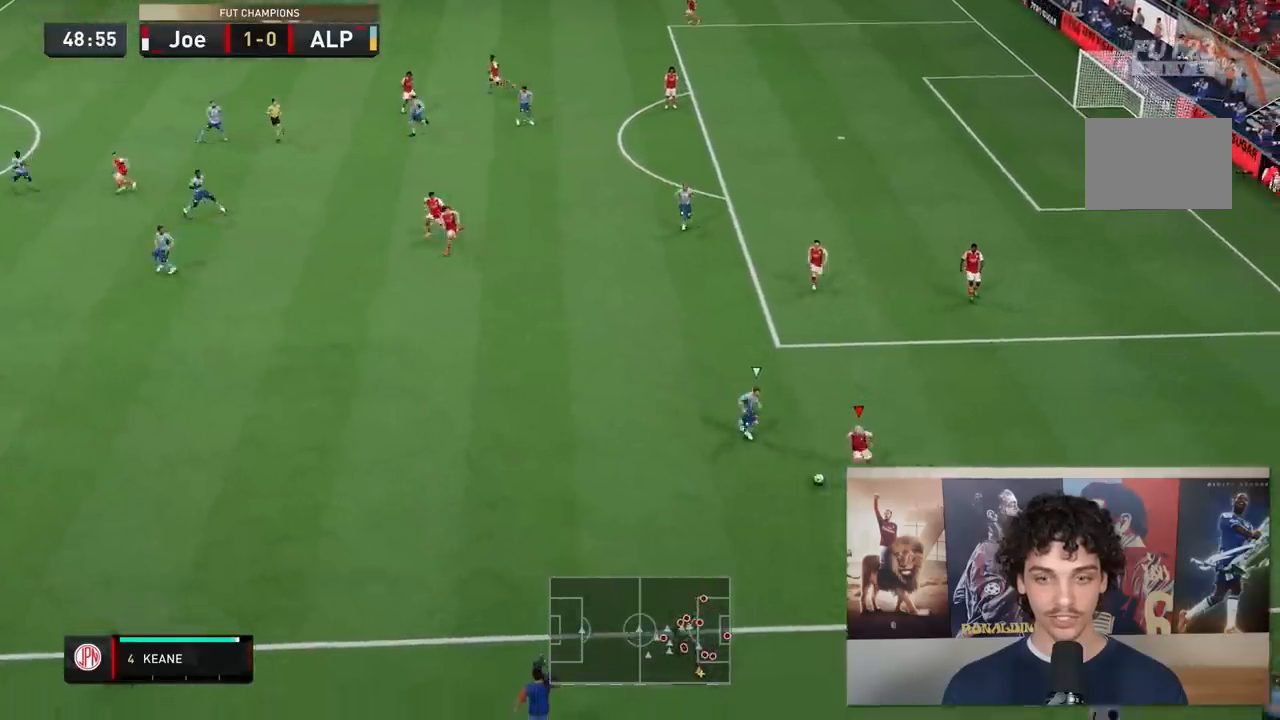
{"buttons": ["R2"], "left_stick": "down-left", "right_stick": "center", "events": []}
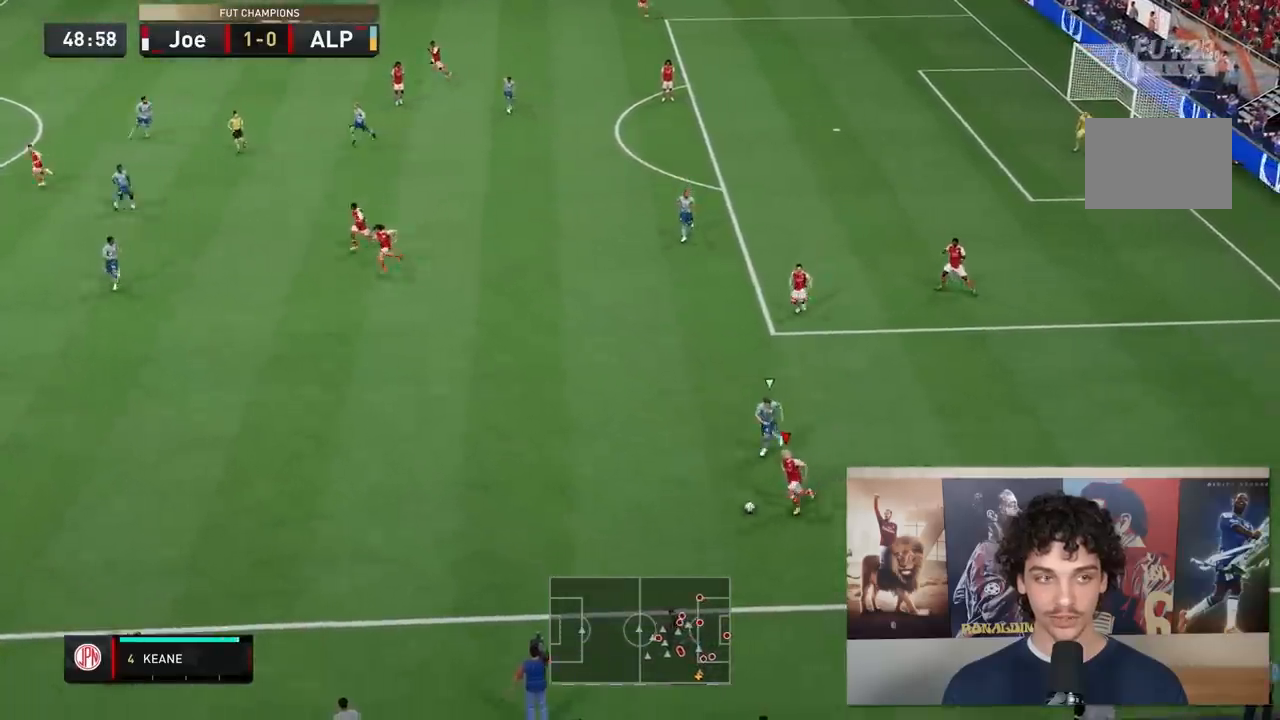
{"buttons": ["Y"], "left_stick": "up-left", "right_stick": "center", "events": [[67, "left_stick", "left"], [283, "R2", "up"], [367, "Y", "down"], [483, "left_stick", "up-left"]]}
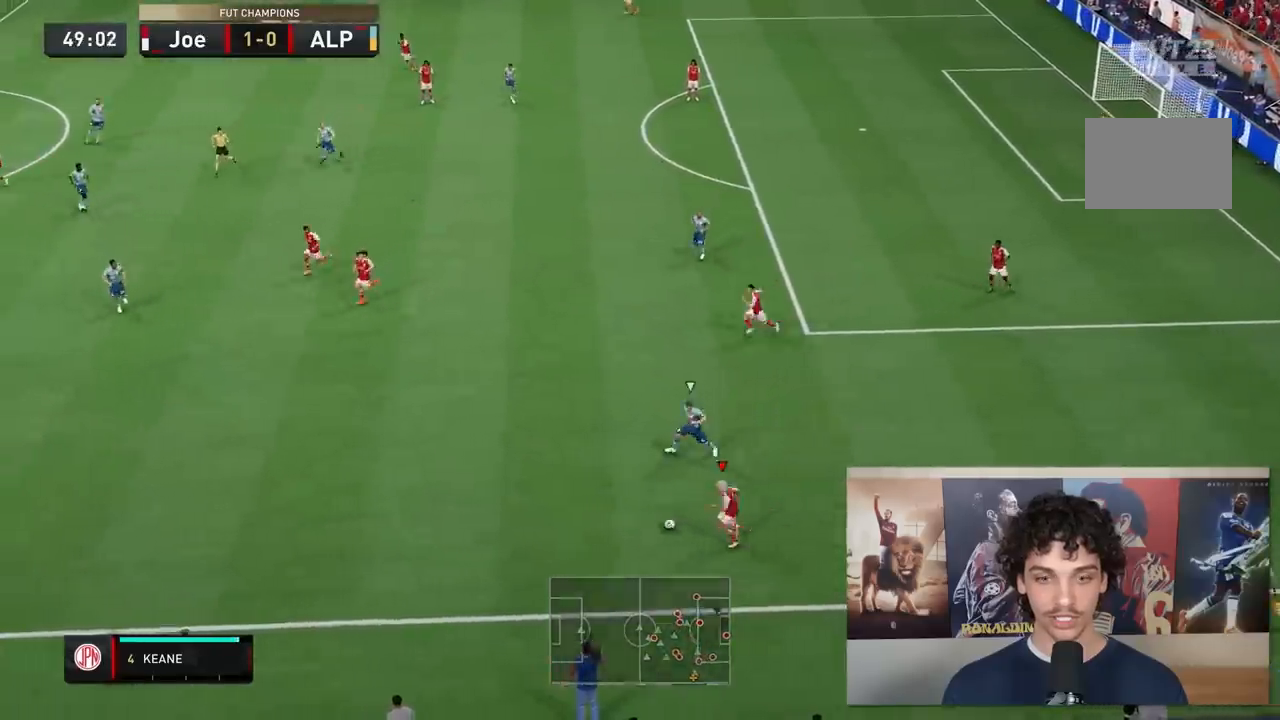
{"buttons": [], "left_stick": "up-left", "right_stick": "center", "events": [[17, "L1", "down"], [83, "L1", "up"], [217, "L2", "down"], [300, "L2", "up"], [317, "Y", "up"]]}
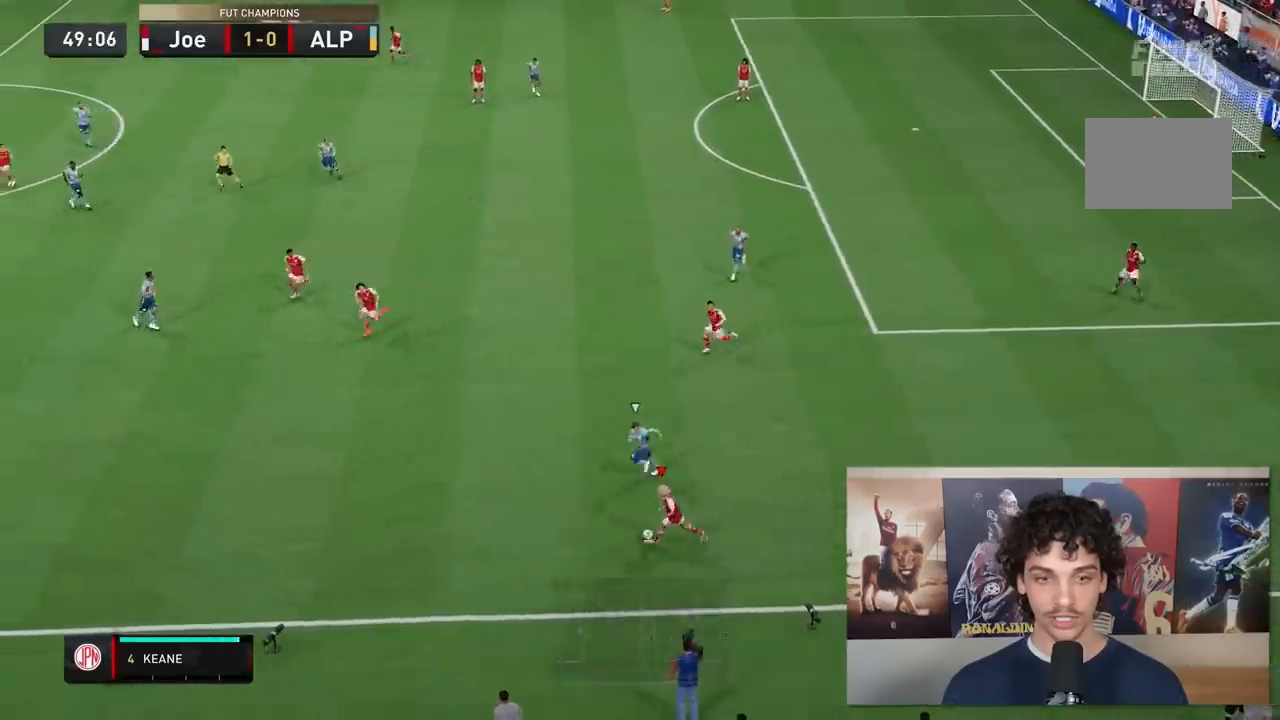
{"buttons": ["R2"], "left_stick": "left", "right_stick": "center", "events": [[183, "R2", "down"], [417, "left_stick", "left"]]}
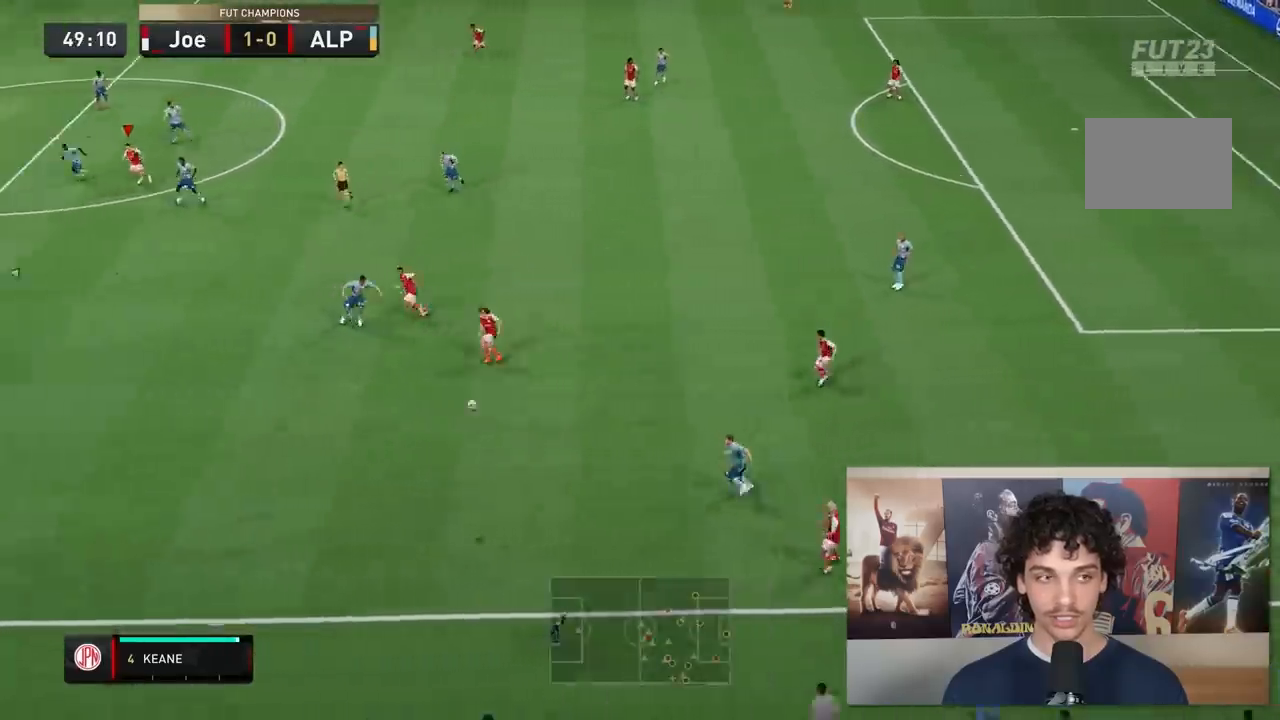
{"buttons": ["R2"], "left_stick": "left", "right_stick": "center", "events": []}
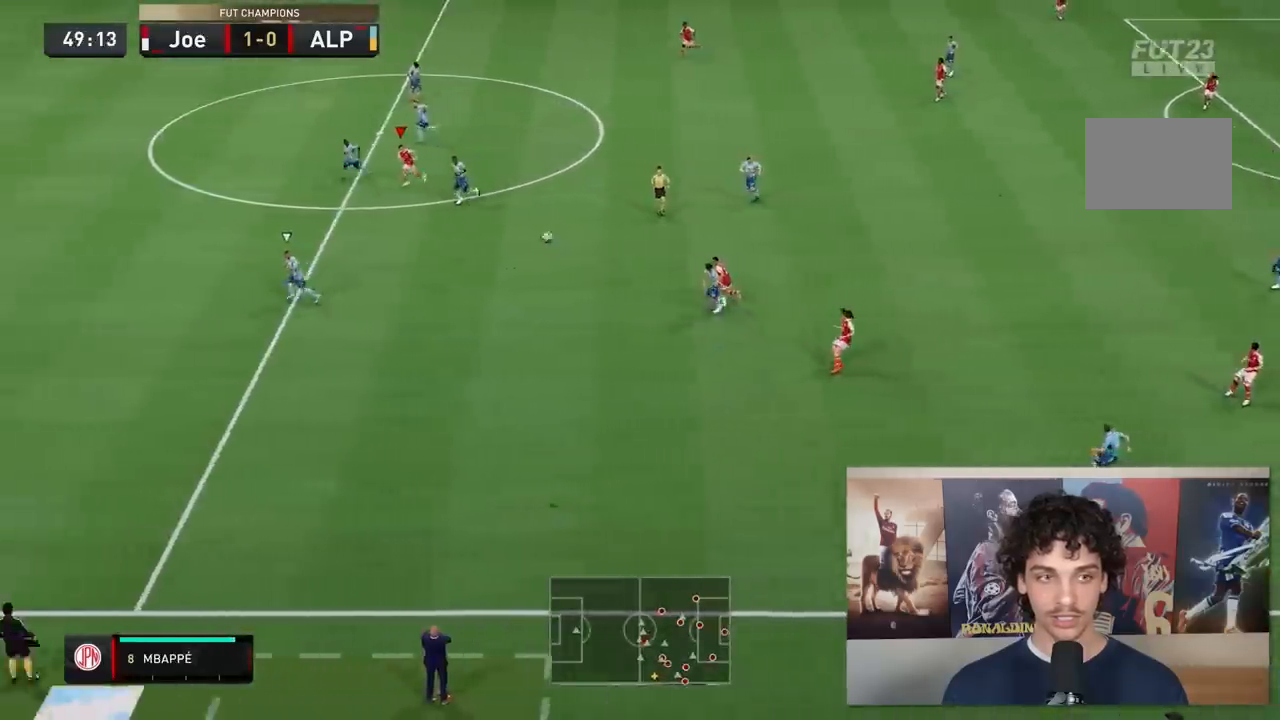
{"buttons": ["R2"], "left_stick": "left", "right_stick": "center", "events": []}
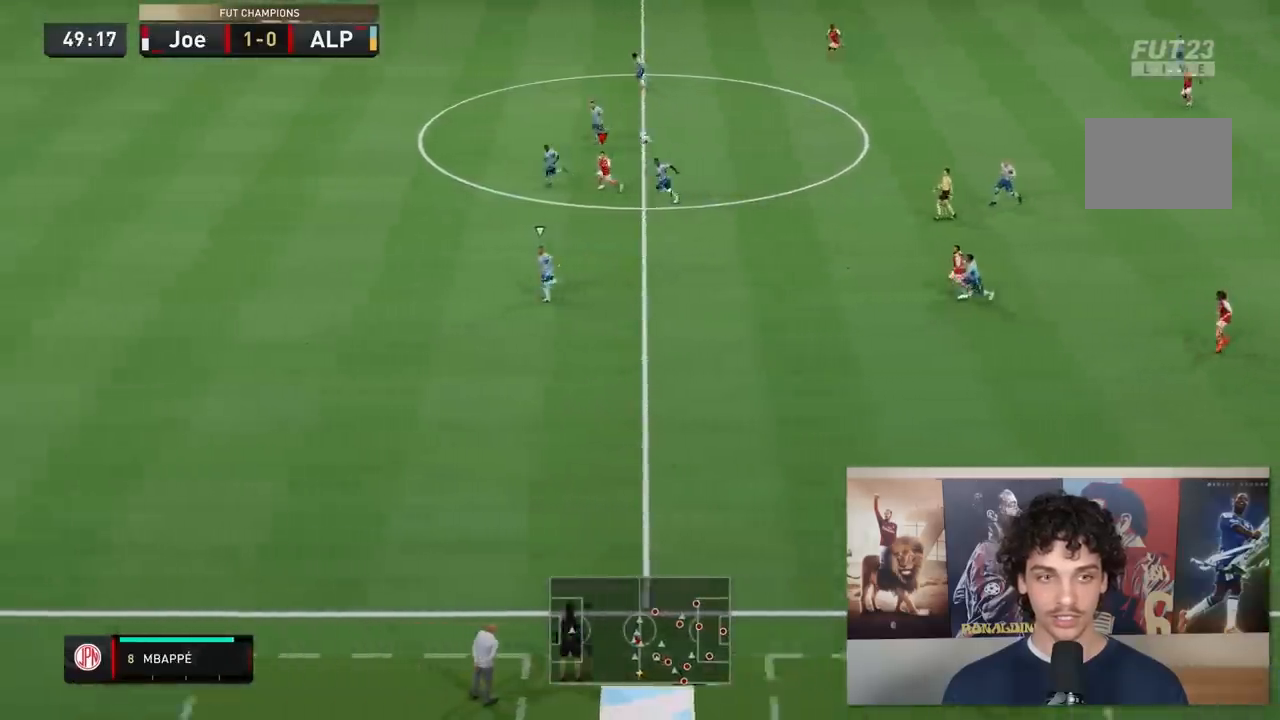
{"buttons": ["R2"], "left_stick": "left", "right_stick": "center", "events": []}
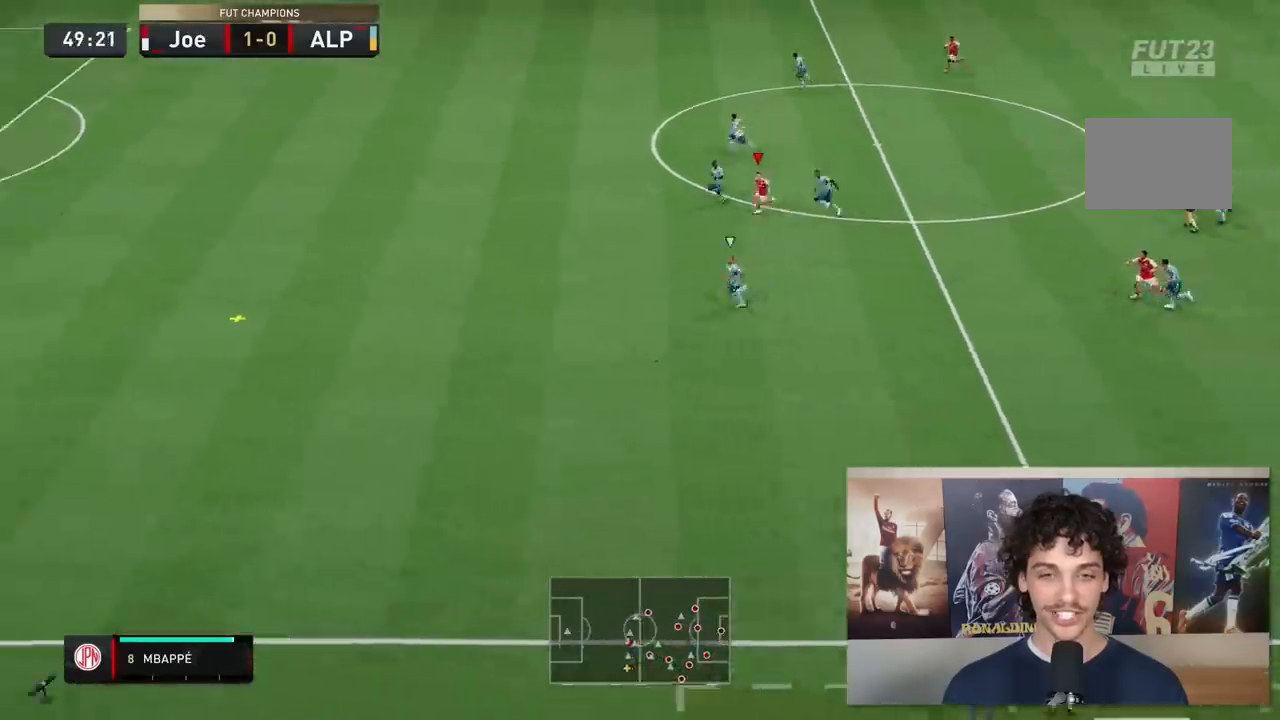
{"buttons": ["R2"], "left_stick": "left", "right_stick": "center", "events": []}
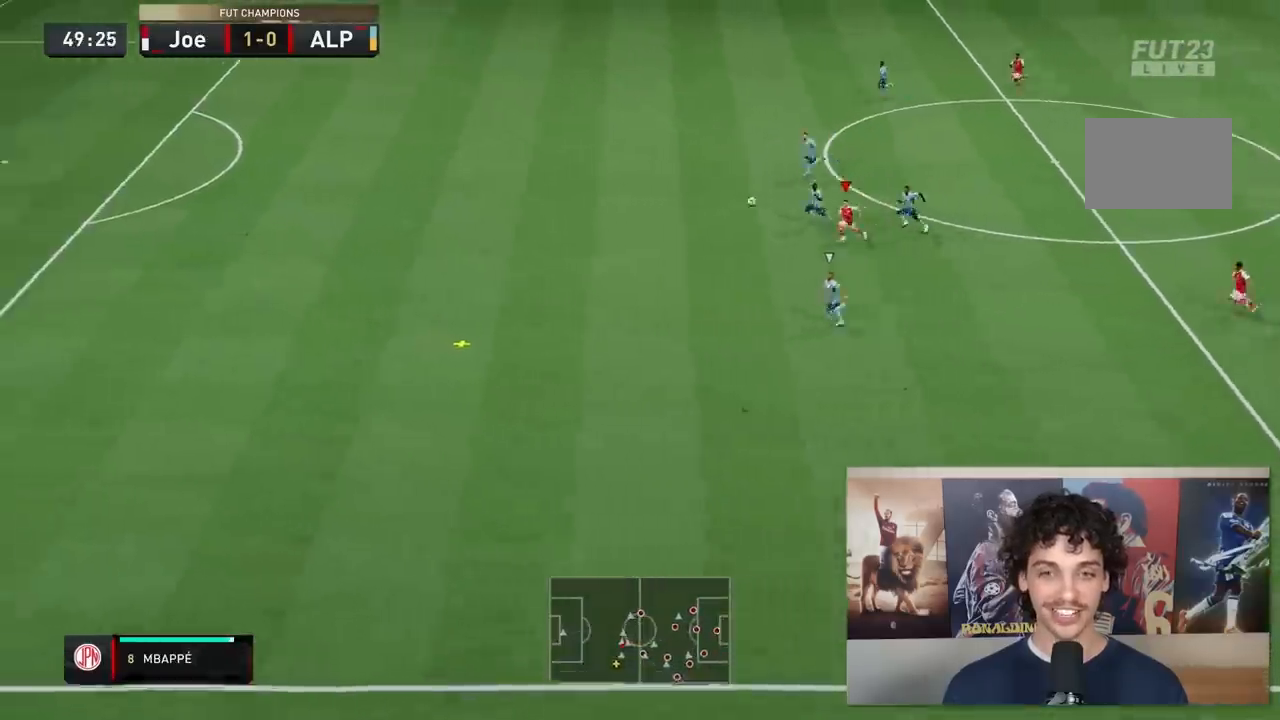
{"buttons": ["R2"], "left_stick": "left", "right_stick": "center", "events": []}
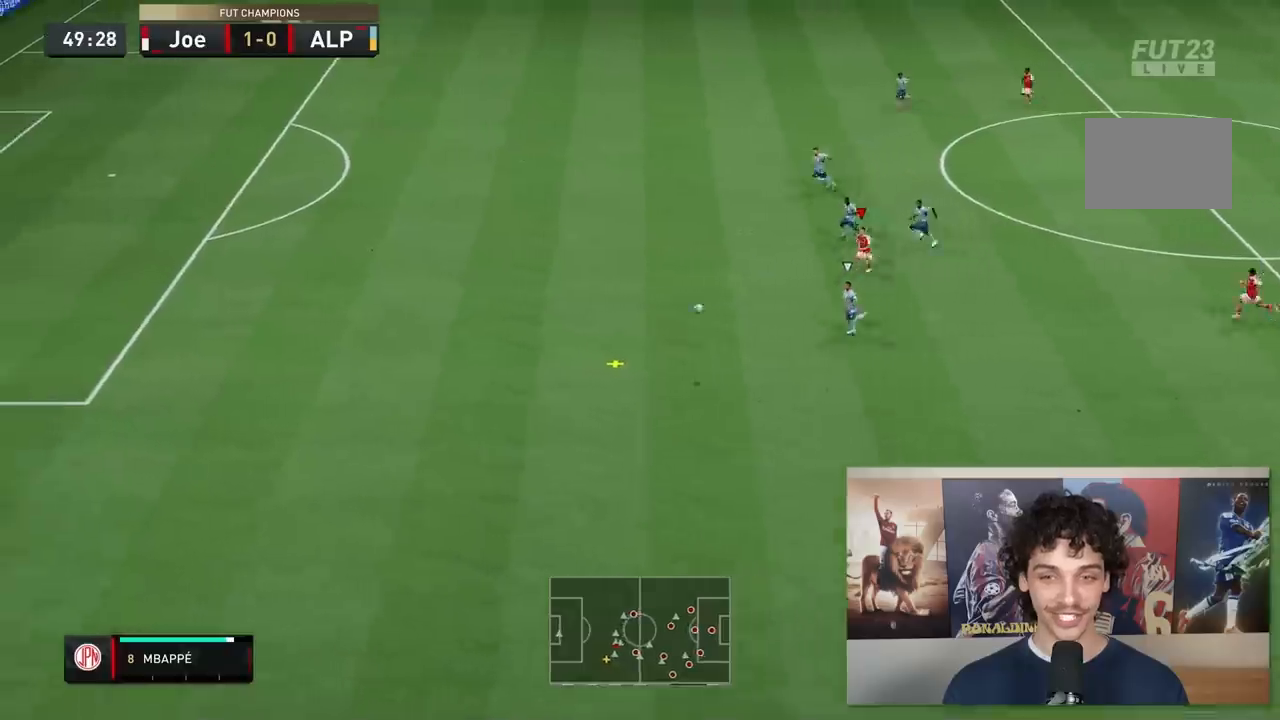
{"buttons": ["R2"], "left_stick": "left", "right_stick": "center", "events": []}
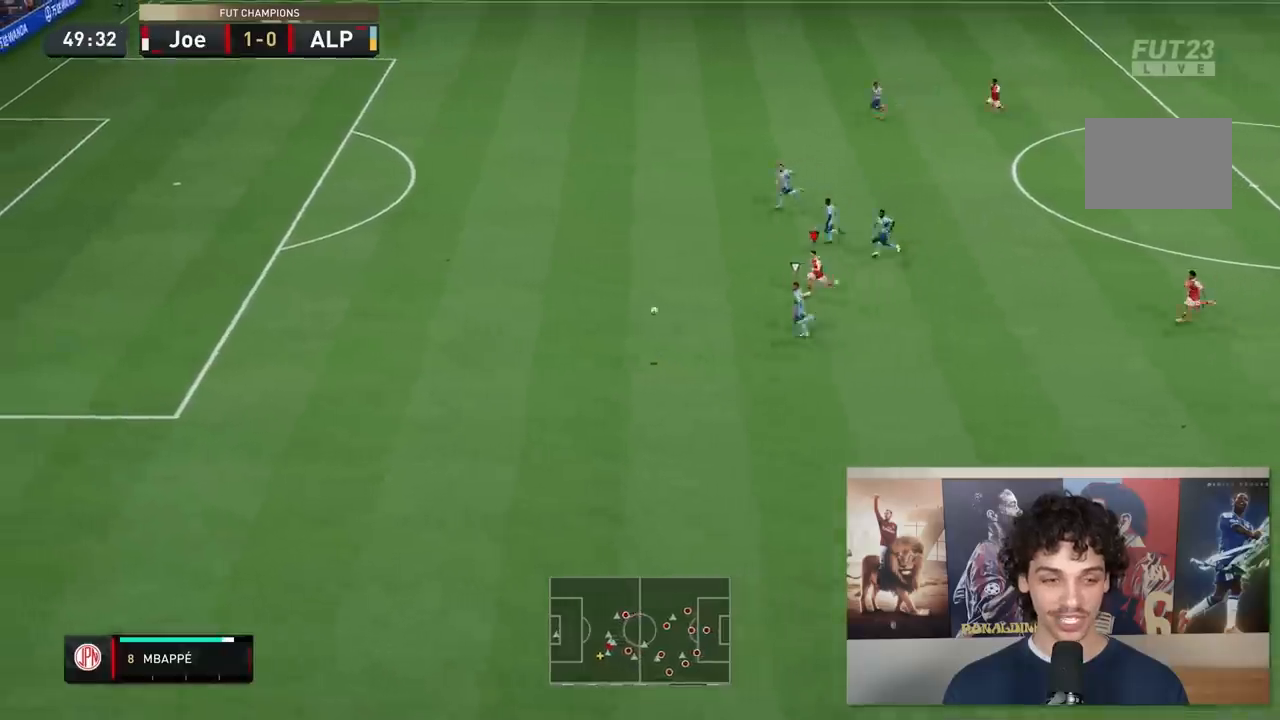
{"buttons": ["R2"], "left_stick": "left", "right_stick": "center", "events": []}
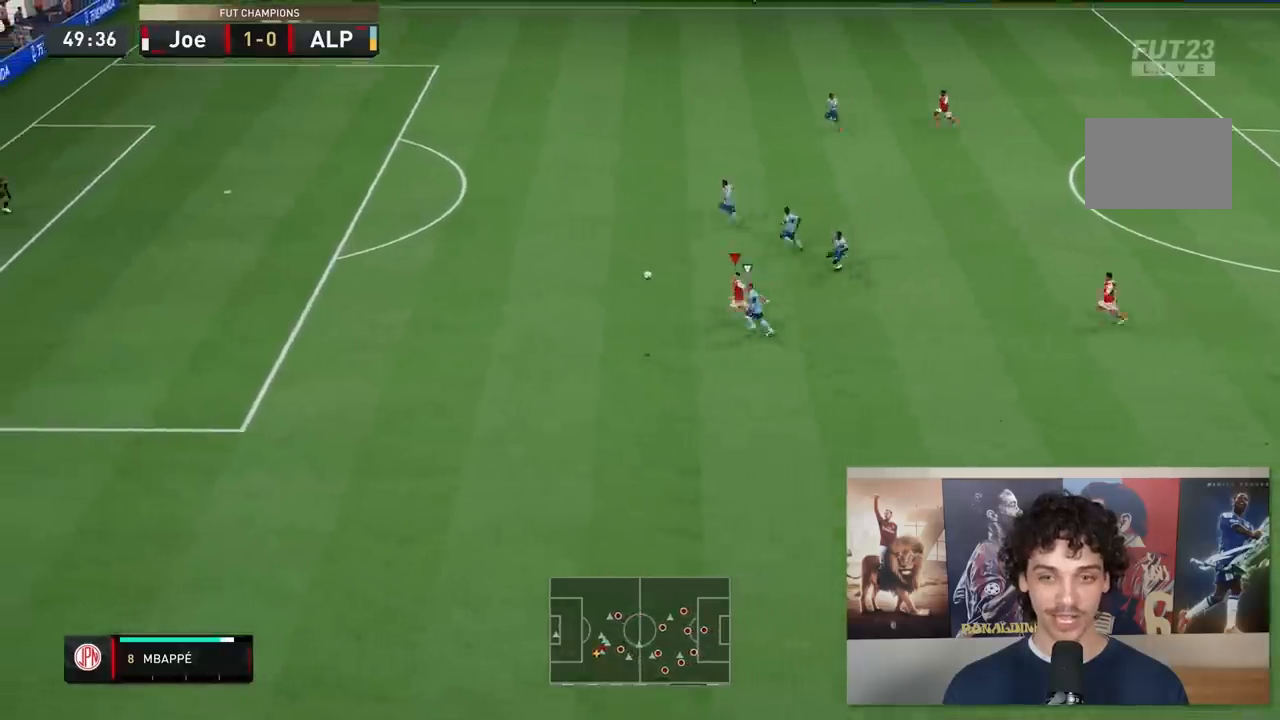
{"buttons": ["R2"], "left_stick": "left", "right_stick": "center", "events": []}
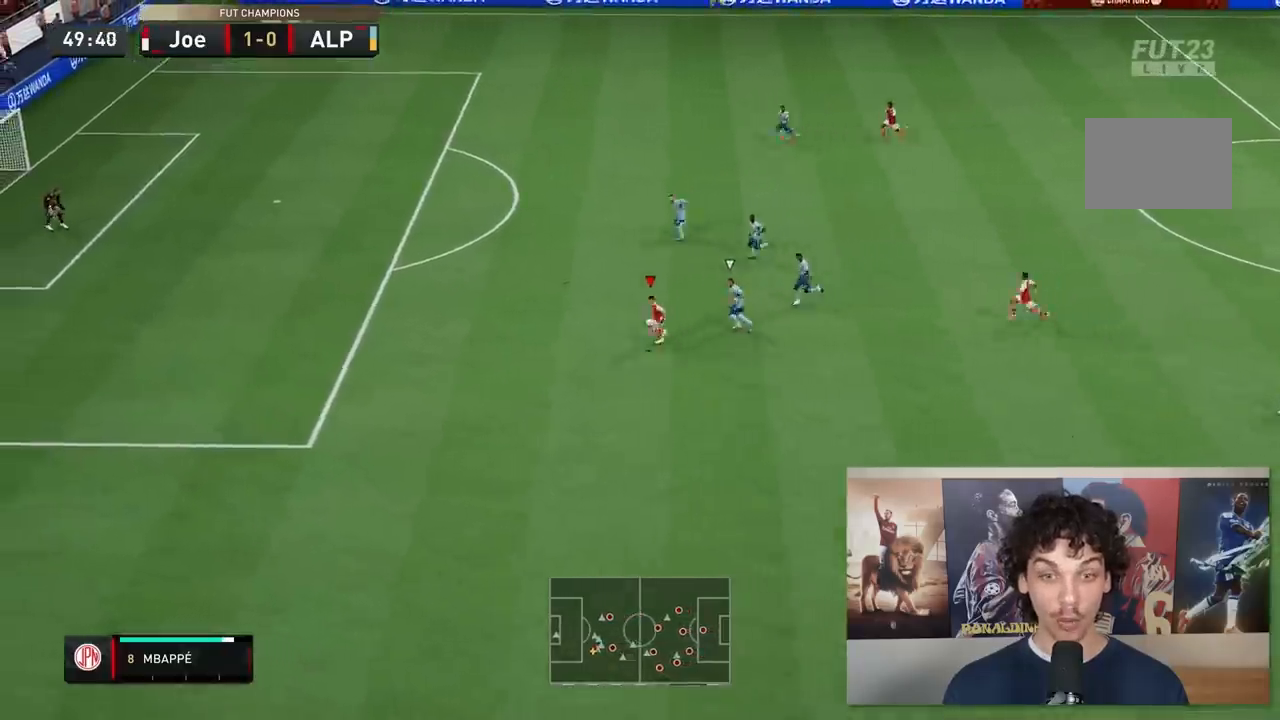
{"buttons": ["R2"], "left_stick": "left", "right_stick": "center", "events": []}
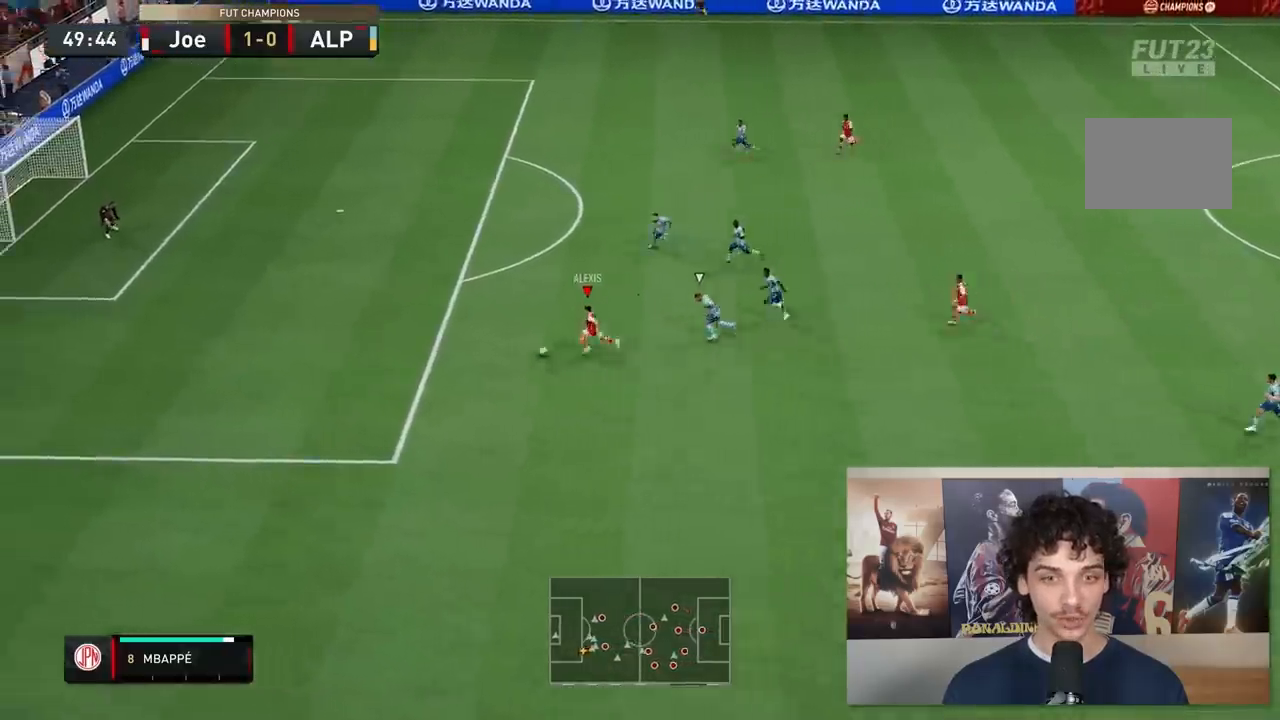
{"buttons": [], "left_stick": "up-left", "right_stick": "center", "events": [[50, "R2", "up"], [183, "left_stick", "up-left"]]}
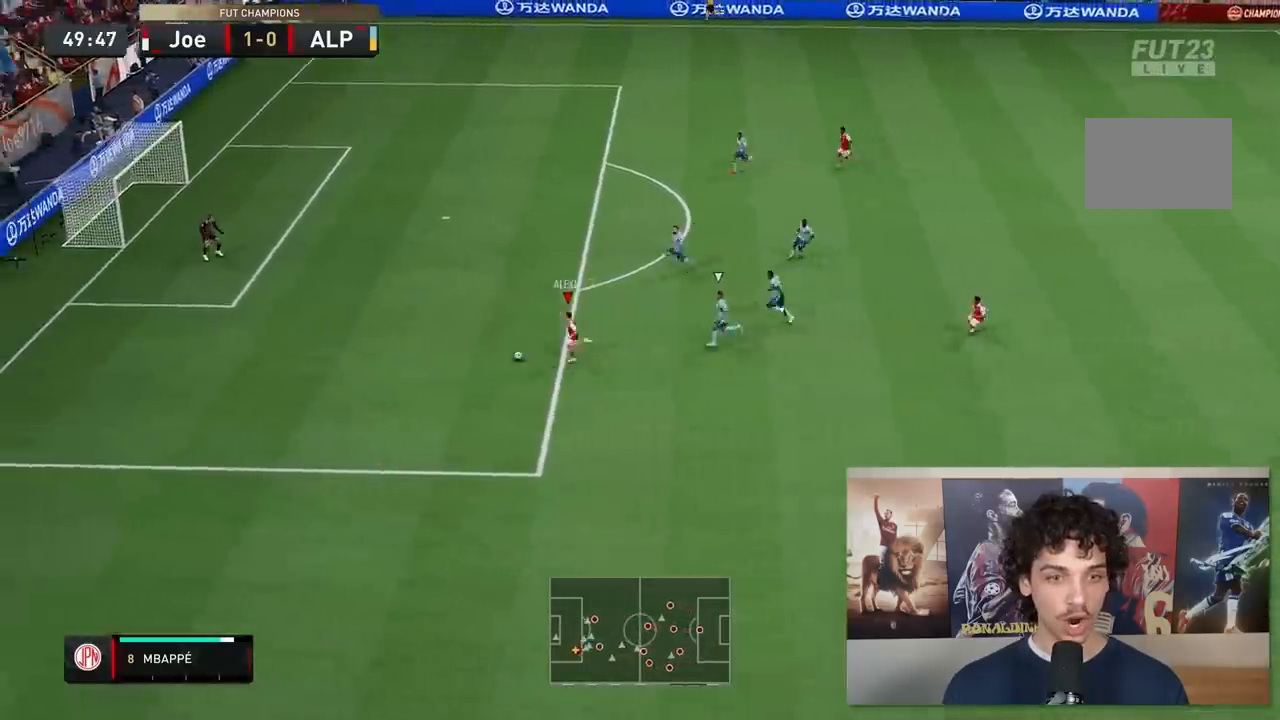
{"buttons": [], "left_stick": "up", "right_stick": "center", "events": [[317, "left_stick", "up"]]}
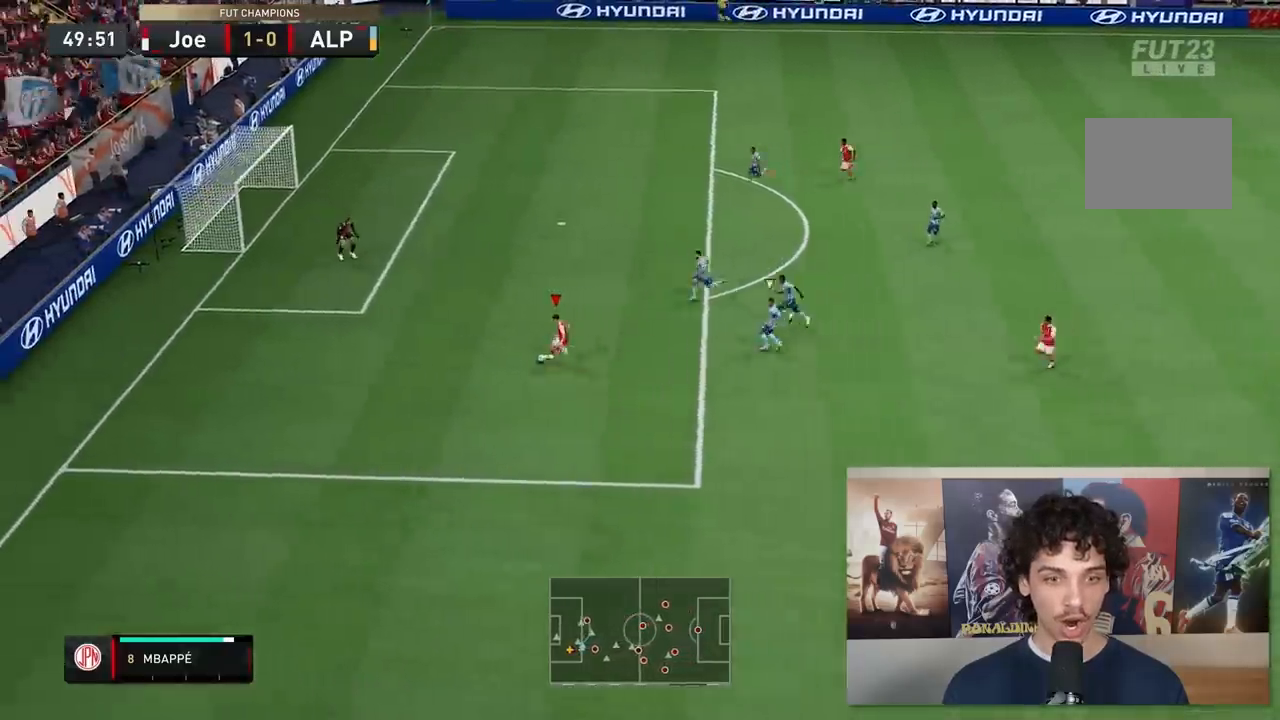
{"buttons": [], "left_stick": "center", "right_stick": "center", "events": [[383, "left_stick", "center"]]}
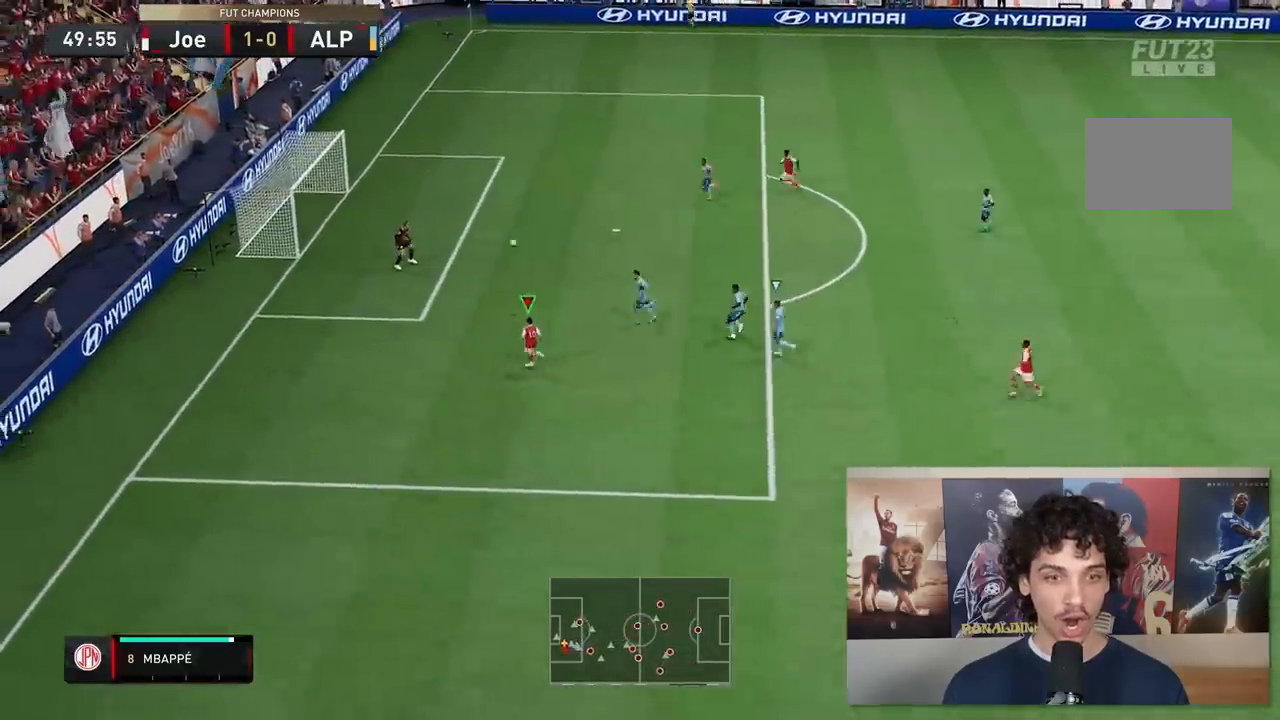
{"buttons": [], "left_stick": "center", "right_stick": "center", "events": []}